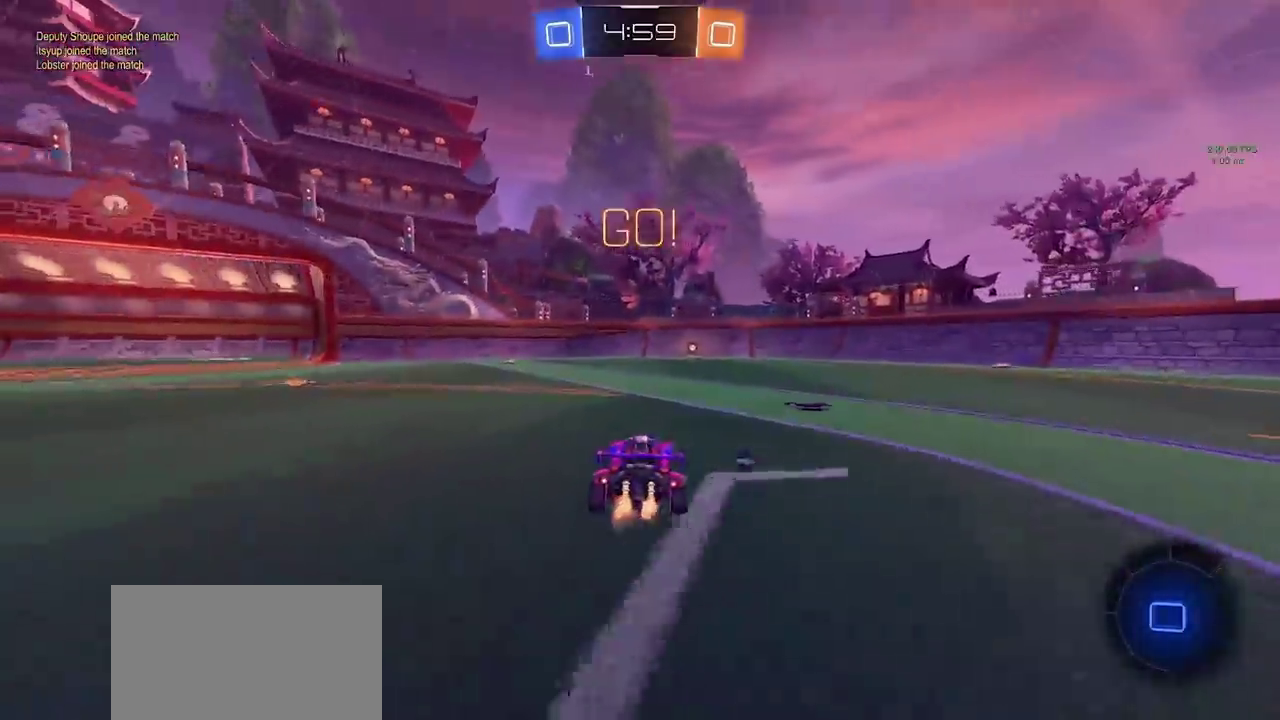
Gameplay with a controller (PlayStation layout); each line is a JSON object with the inputs held at the frame after it. "events" lists button and stick changes between this image and that frame as [ms after this image, input, new state], when the widget could be followed in between. Not read: L3 R1 R3 TOUCHPAD.
{"buttons": ["R2"], "left_stick": "up", "right_stick": "center", "events": [[83, "left_stick", "center"], [133, "CROSS", "down"], [150, "left_stick", "up"], [200, "CROSS", "up"], [250, "CROSS", "down"], [333, "CROSS", "up"]]}
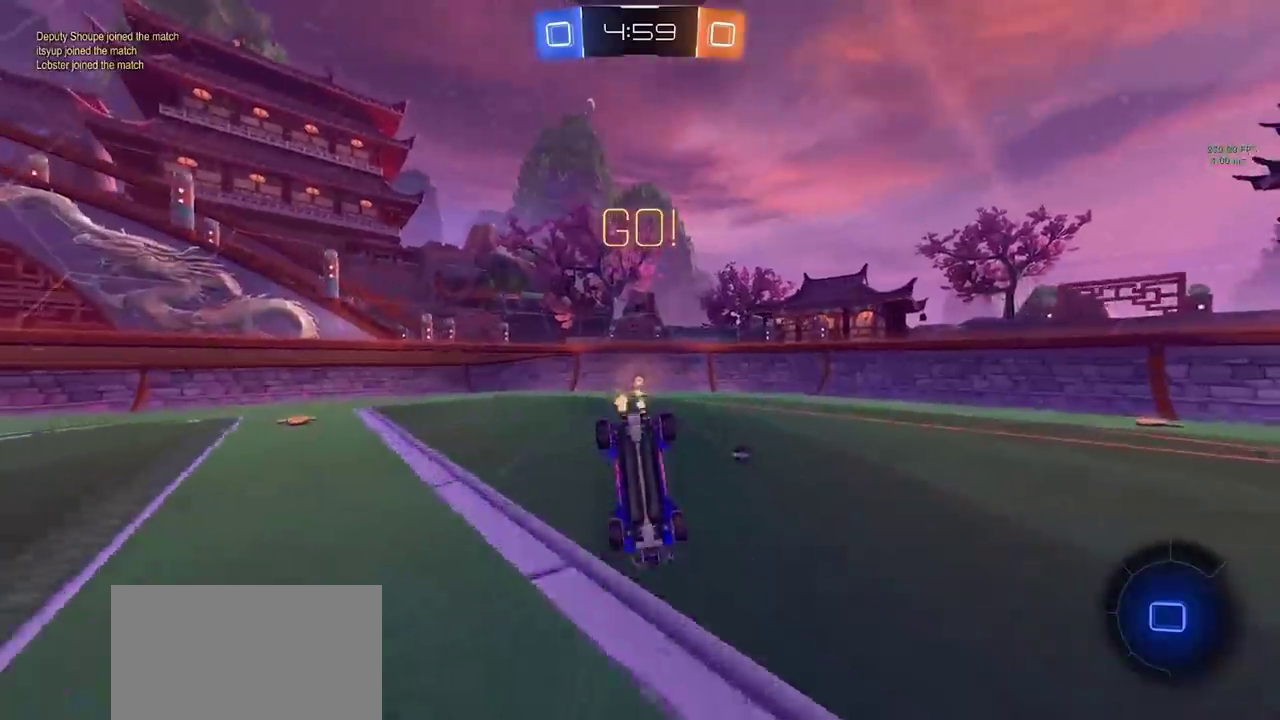
{"buttons": ["R2"], "left_stick": "center", "right_stick": "center", "events": [[467, "left_stick", "center"]]}
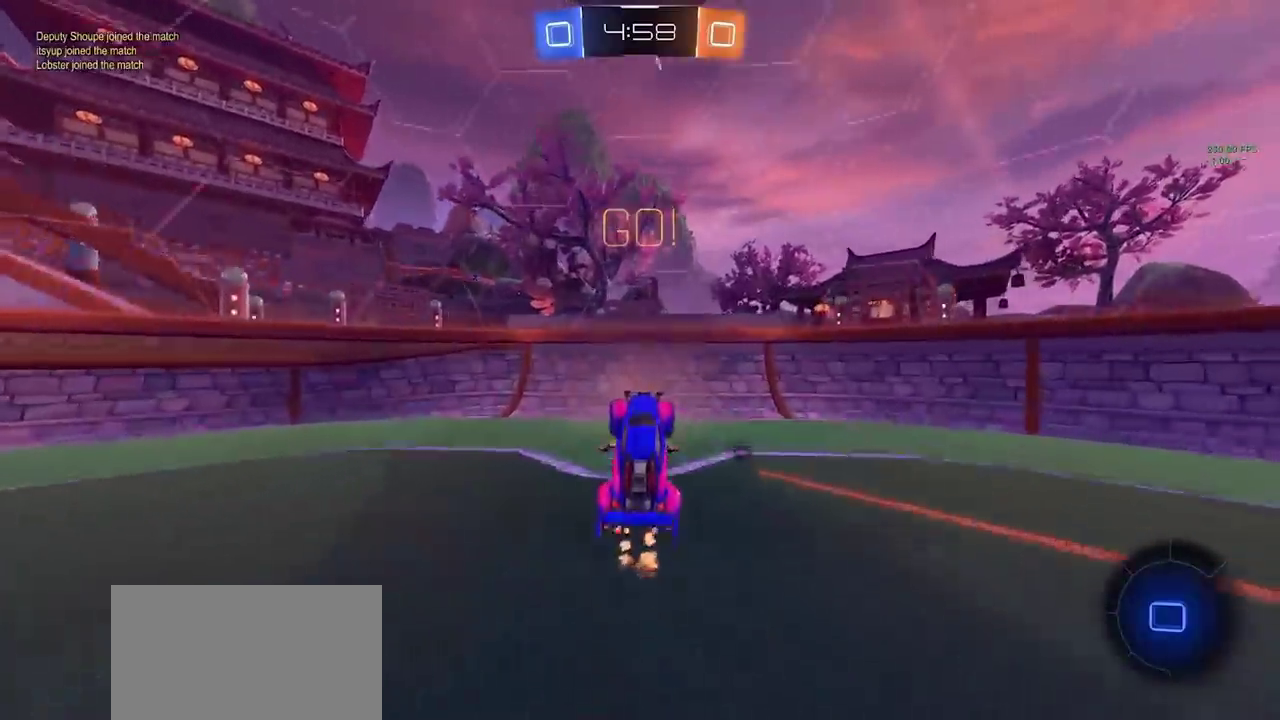
{"buttons": ["CIRCLE"], "left_stick": "center", "right_stick": "center", "events": [[67, "left_stick", "left"], [267, "TRIANGLE", "down"], [283, "CIRCLE", "down"], [350, "TRIANGLE", "up"], [383, "R2", "up"], [467, "left_stick", "center"]]}
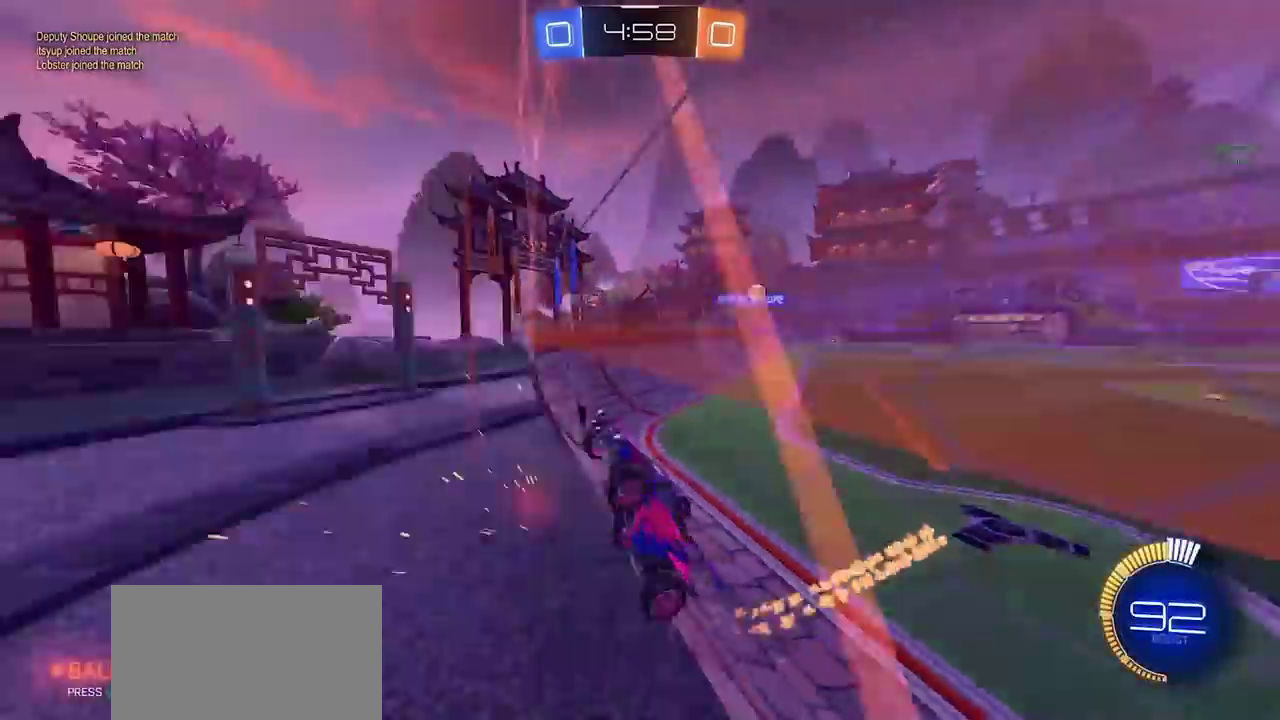
{"buttons": [], "left_stick": "down-left", "right_stick": "center", "events": [[133, "left_stick", "right"], [200, "CROSS", "down"], [250, "left_stick", "down-right"], [283, "CROSS", "up"], [333, "CIRCLE", "up"], [333, "SQUARE", "down"], [333, "left_stick", "down"], [400, "SQUARE", "up"], [467, "left_stick", "down-left"]]}
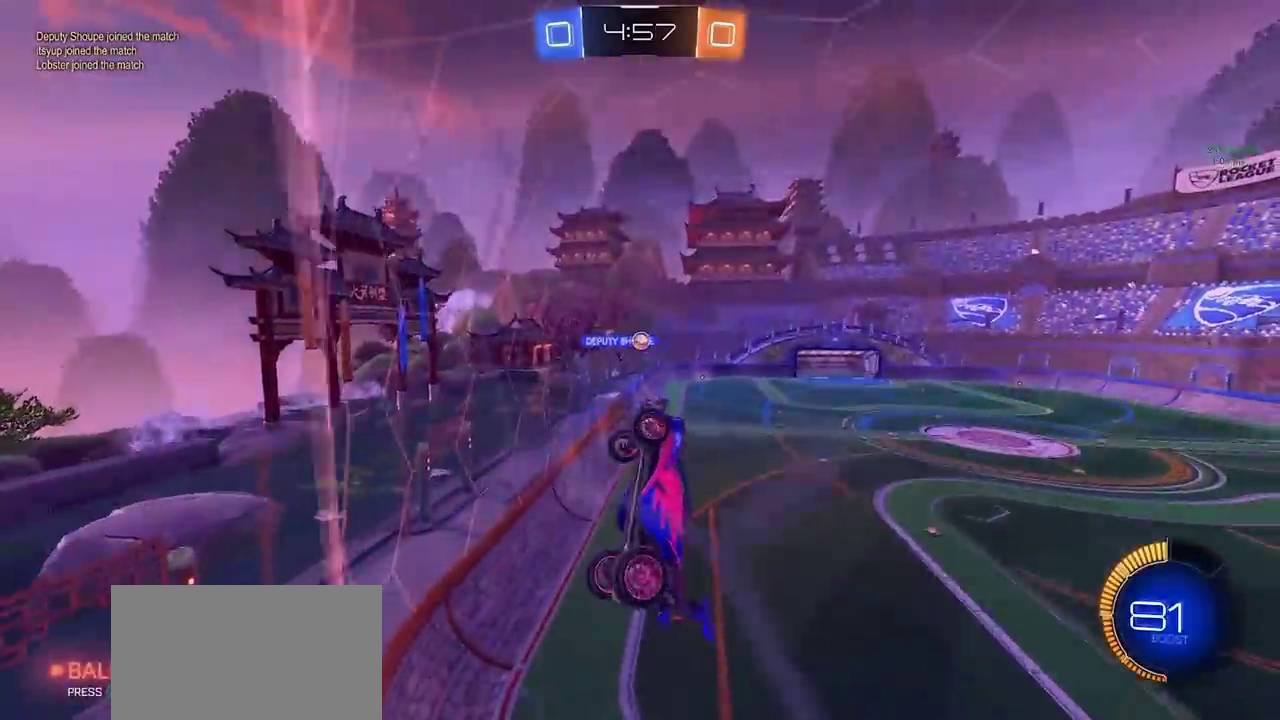
{"buttons": [], "left_stick": "left", "right_stick": "center", "events": [[150, "left_stick", "right"], [333, "R2", "down"], [333, "left_stick", "up-left"], [400, "left_stick", "left"], [433, "R2", "up"]]}
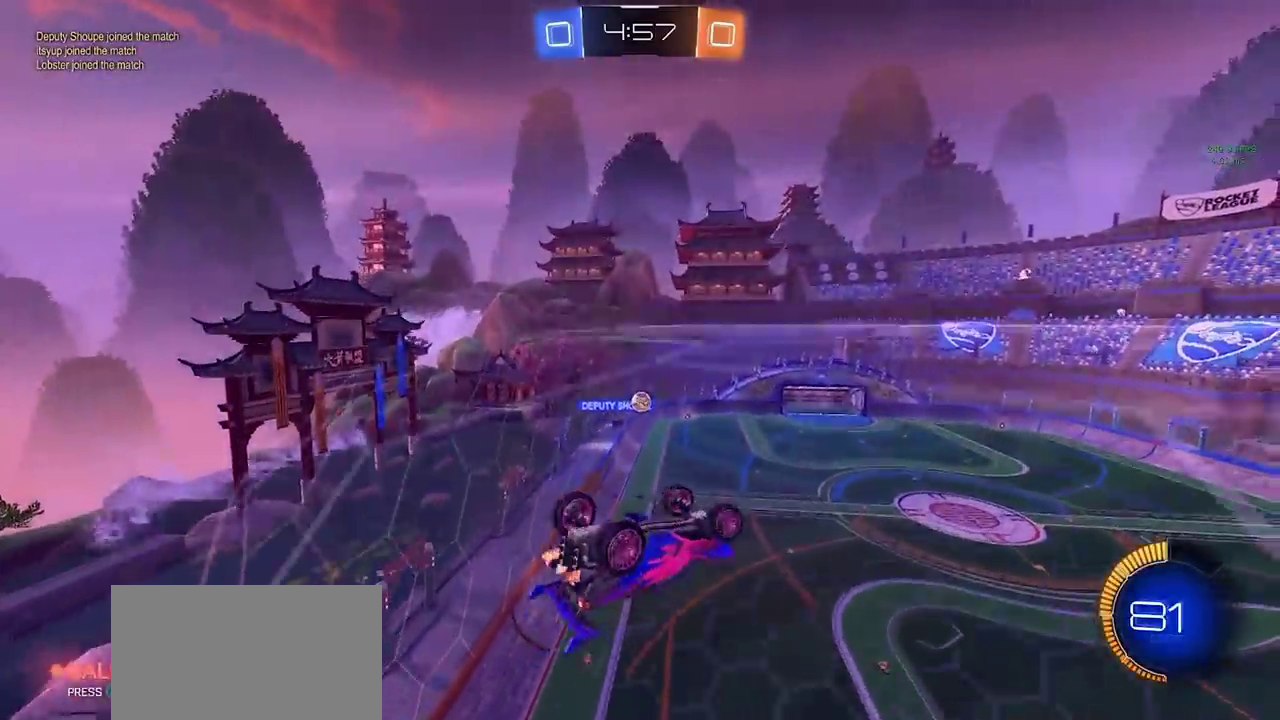
{"buttons": [], "left_stick": "up-left", "right_stick": "center", "events": [[283, "left_stick", "up-left"]]}
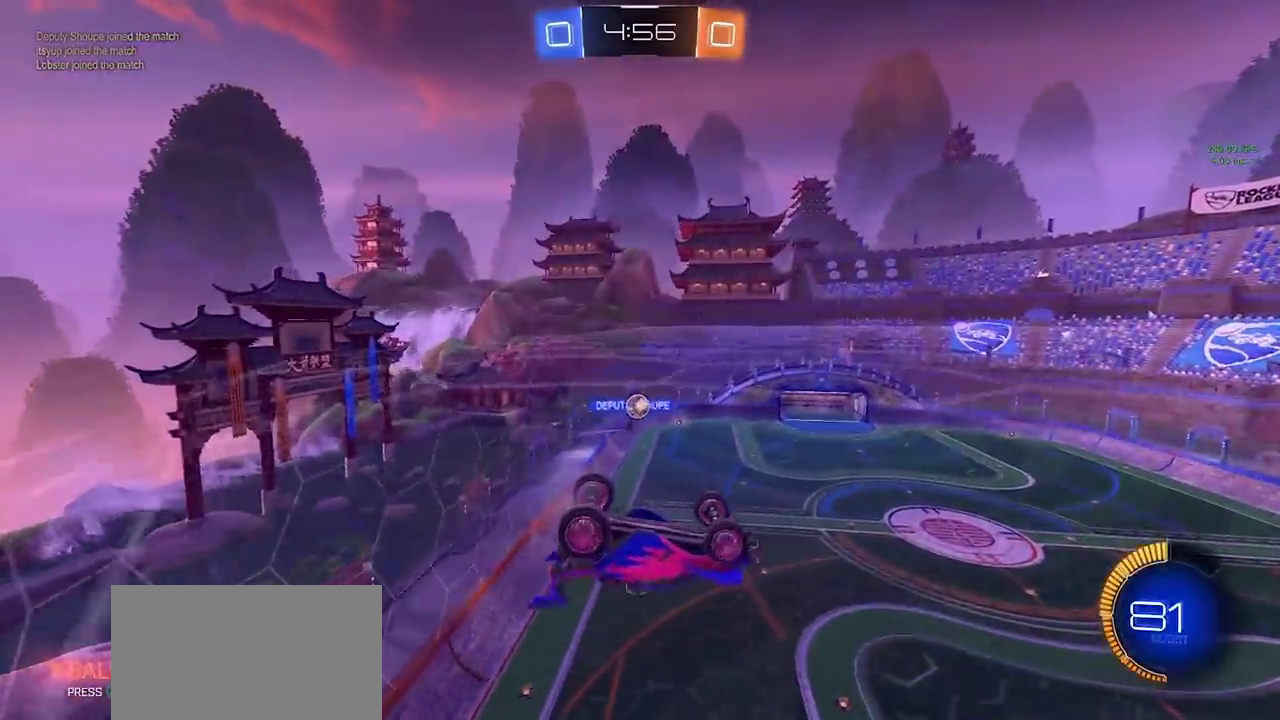
{"buttons": ["CIRCLE", "SQUARE"], "left_stick": "left", "right_stick": "center", "events": [[83, "CIRCLE", "down"], [200, "SQUARE", "down"], [233, "left_stick", "down-left"], [333, "SQUARE", "up"], [433, "left_stick", "left"], [500, "SQUARE", "down"]]}
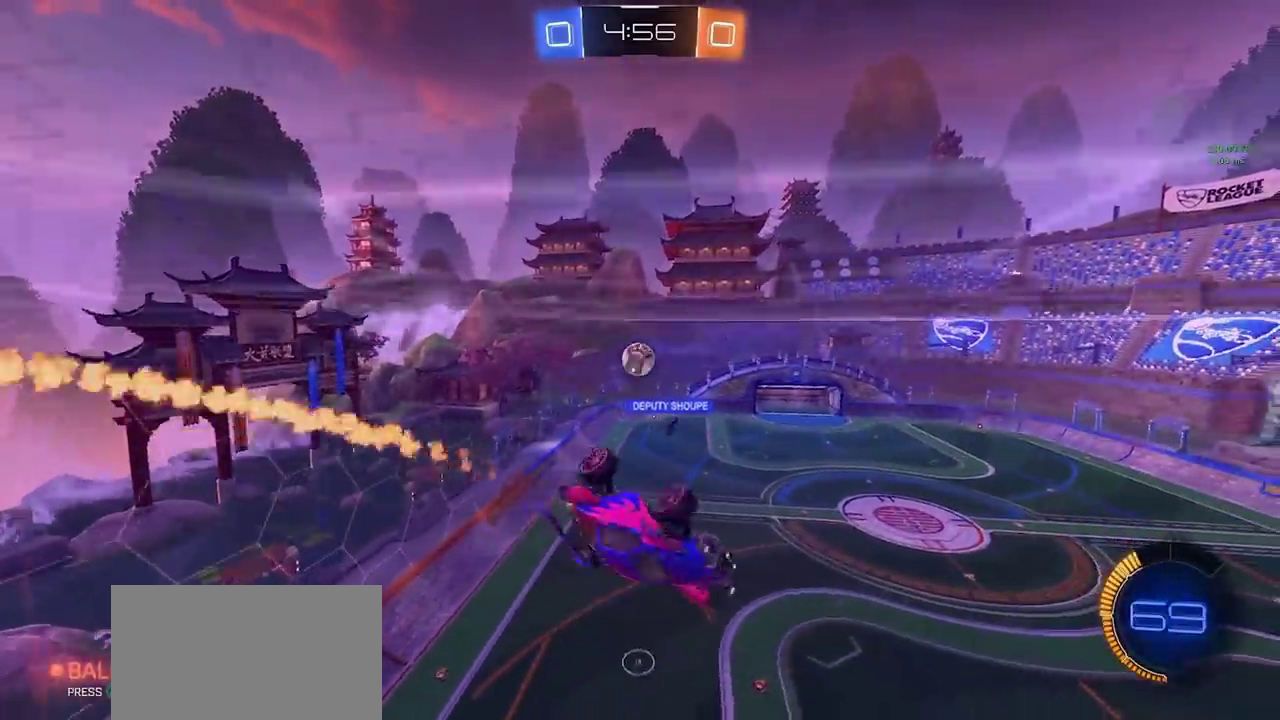
{"buttons": ["CIRCLE", "SQUARE"], "left_stick": "down-right", "right_stick": "center", "events": [[50, "left_stick", "down-left"], [100, "SQUARE", "up"], [100, "left_stick", "down"], [200, "left_stick", "right"], [217, "SQUARE", "down"], [283, "left_stick", "up-right"], [367, "left_stick", "down-right"]]}
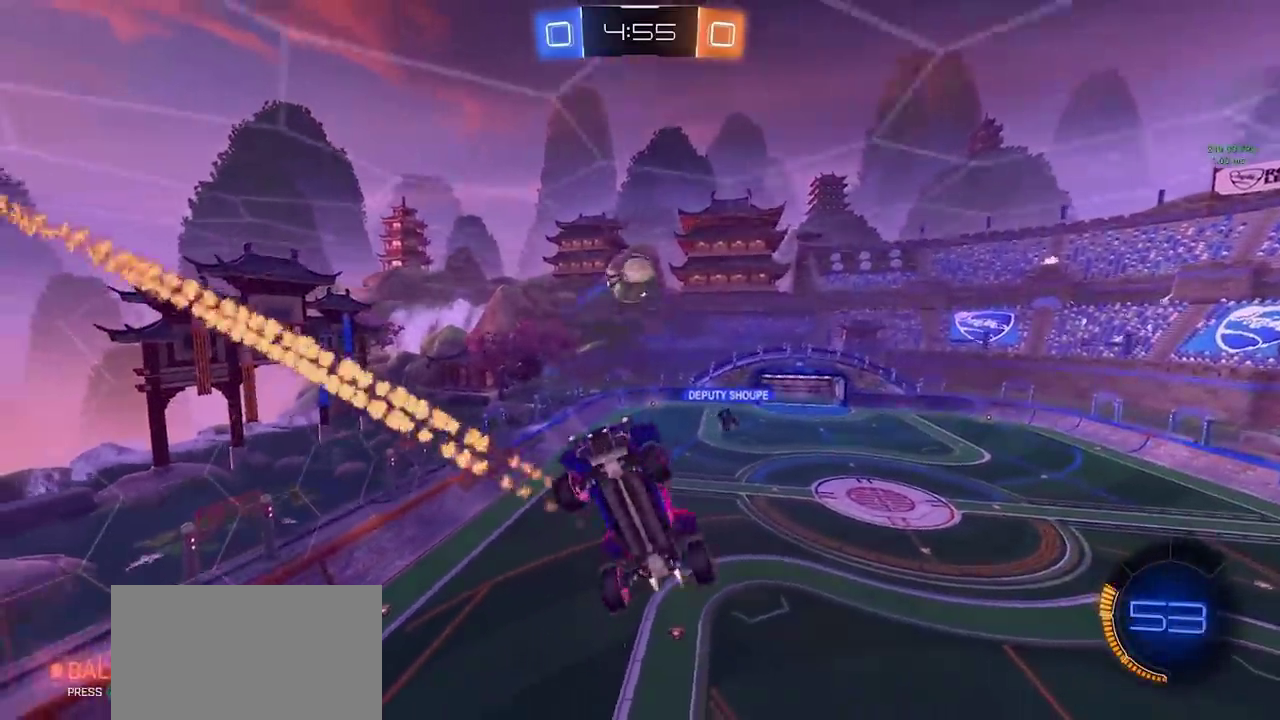
{"buttons": ["CIRCLE", "SQUARE"], "left_stick": "center", "right_stick": "center", "events": [[17, "SQUARE", "up"], [50, "left_stick", "up-right"], [150, "SQUARE", "down"], [300, "left_stick", "up"], [383, "left_stick", "down"], [500, "left_stick", "center"]]}
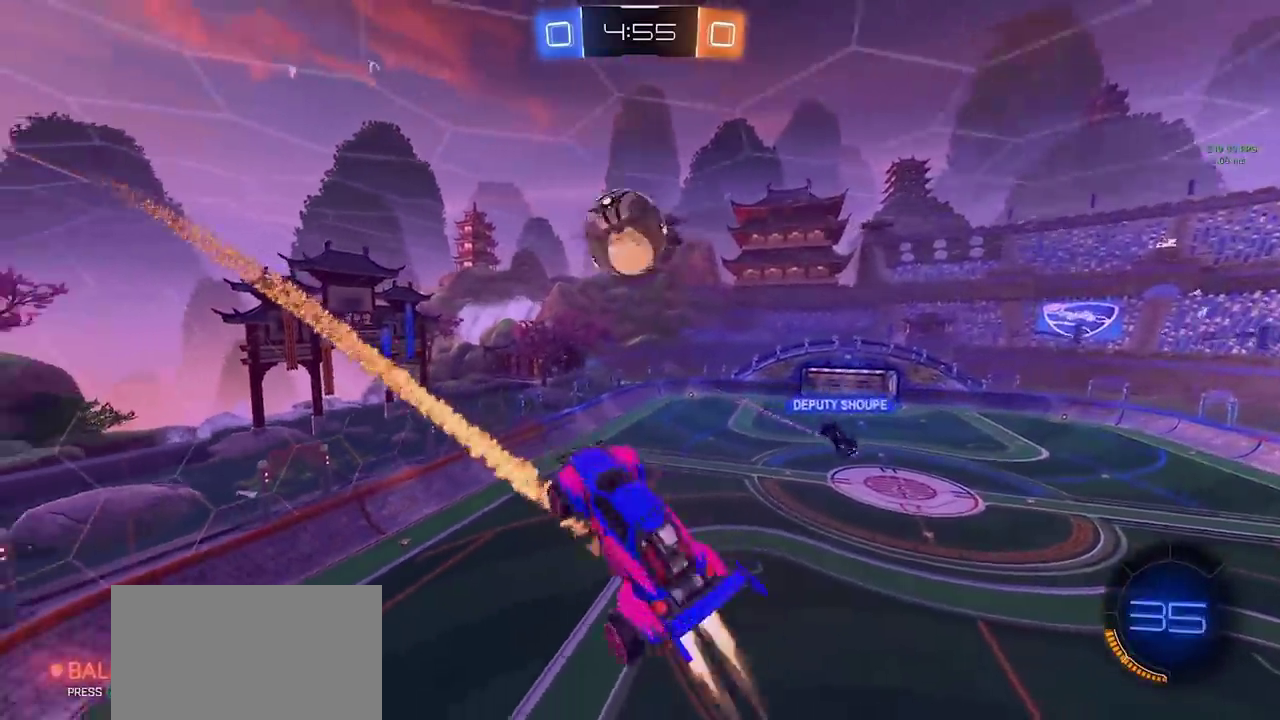
{"buttons": ["SQUARE"], "left_stick": "down-right", "right_stick": "center", "events": [[50, "left_stick", "up-left"], [150, "left_stick", "down-left"], [200, "left_stick", "down"], [250, "left_stick", "down-right"], [317, "TRIANGLE", "down"], [400, "TRIANGLE", "up"], [483, "CIRCLE", "up"]]}
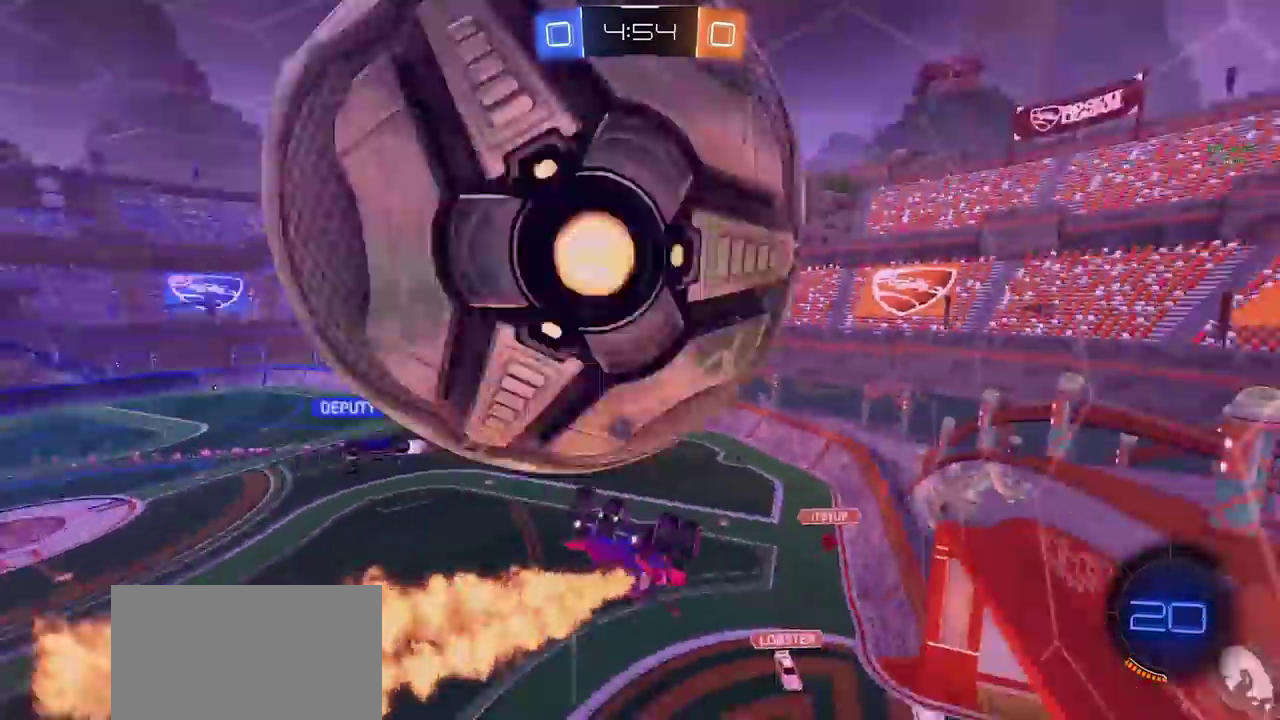
{"buttons": [], "left_stick": "up-right", "right_stick": "center", "events": [[133, "SQUARE", "up"], [150, "left_stick", "right"], [250, "left_stick", "up-right"]]}
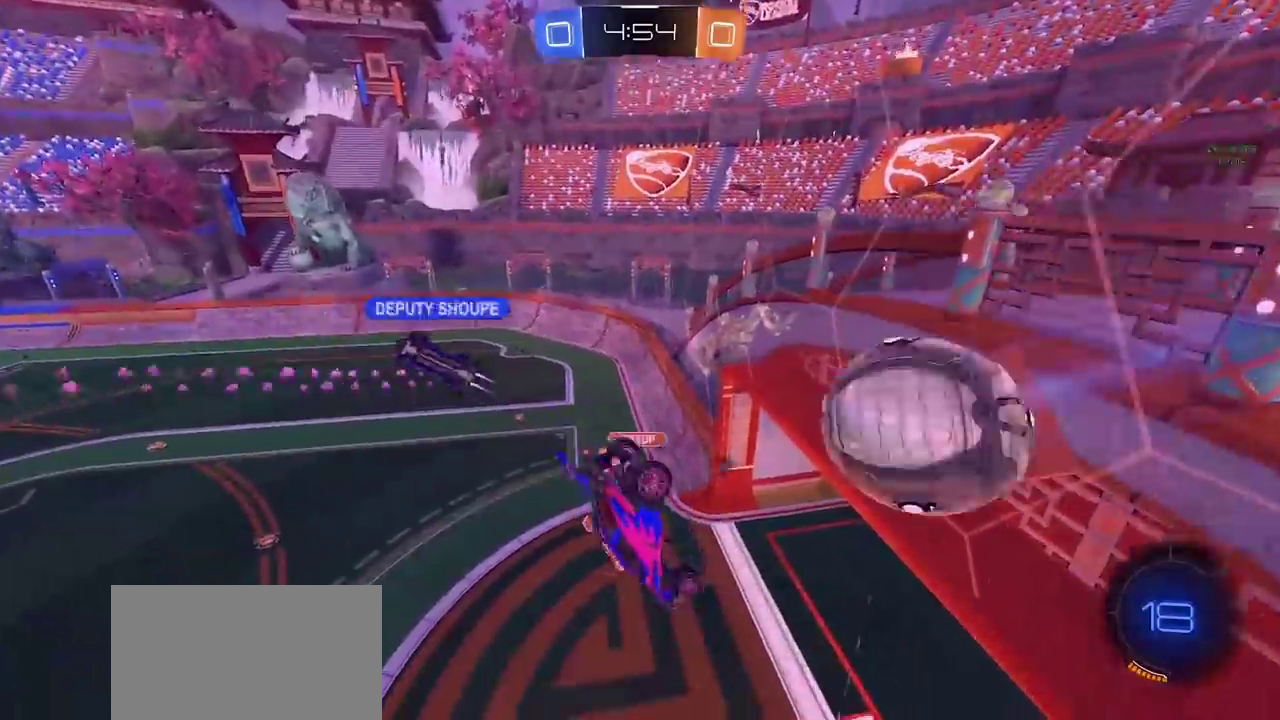
{"buttons": ["CIRCLE"], "left_stick": "up", "right_stick": "center", "events": [[17, "left_stick", "up"], [50, "CIRCLE", "down"], [83, "left_stick", "up-right"], [183, "CROSS", "down"], [183, "left_stick", "up"], [267, "CROSS", "up"]]}
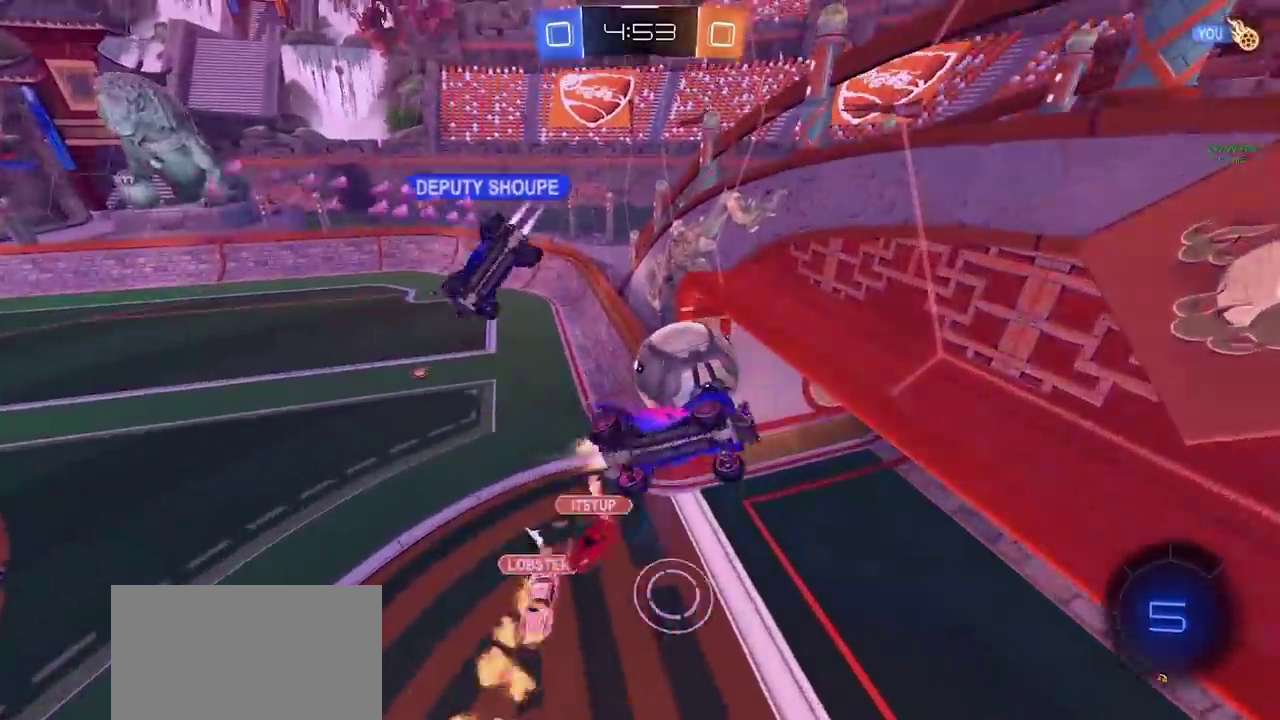
{"buttons": ["R2"], "left_stick": "right", "right_stick": "center", "events": [[50, "CIRCLE", "up"], [50, "left_stick", "center"], [233, "R2", "down"], [383, "left_stick", "right"], [400, "TRIANGLE", "down"], [483, "TRIANGLE", "up"]]}
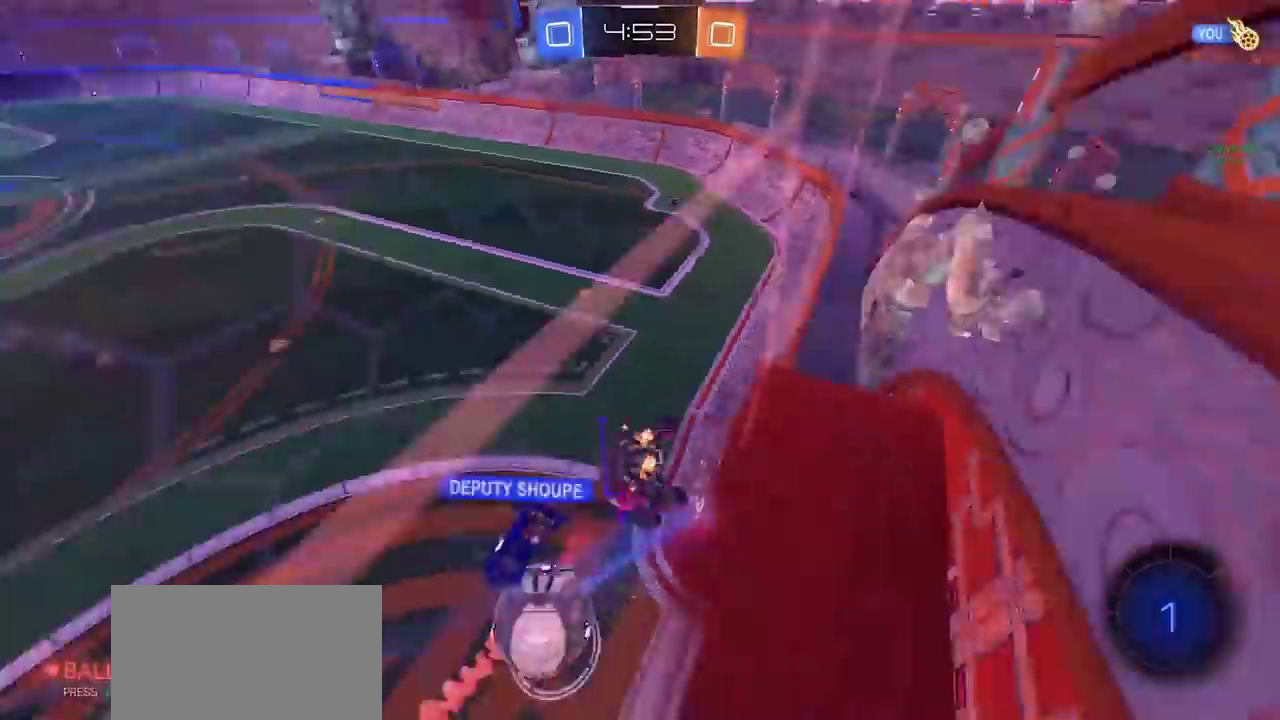
{"buttons": ["R2"], "left_stick": "down-right", "right_stick": "center", "events": [[233, "left_stick", "center"], [367, "left_stick", "down-right"]]}
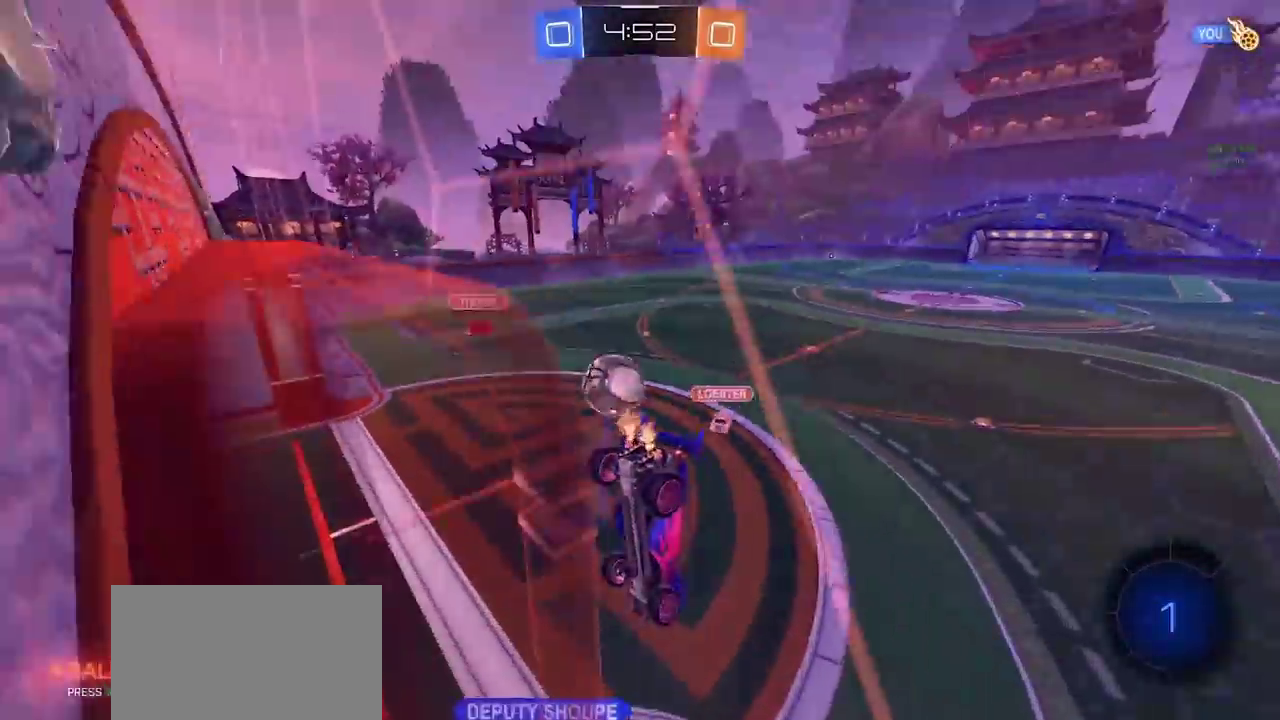
{"buttons": ["R2"], "left_stick": "right", "right_stick": "center", "events": [[350, "TRIANGLE", "down"], [350, "left_stick", "right"], [450, "TRIANGLE", "up"]]}
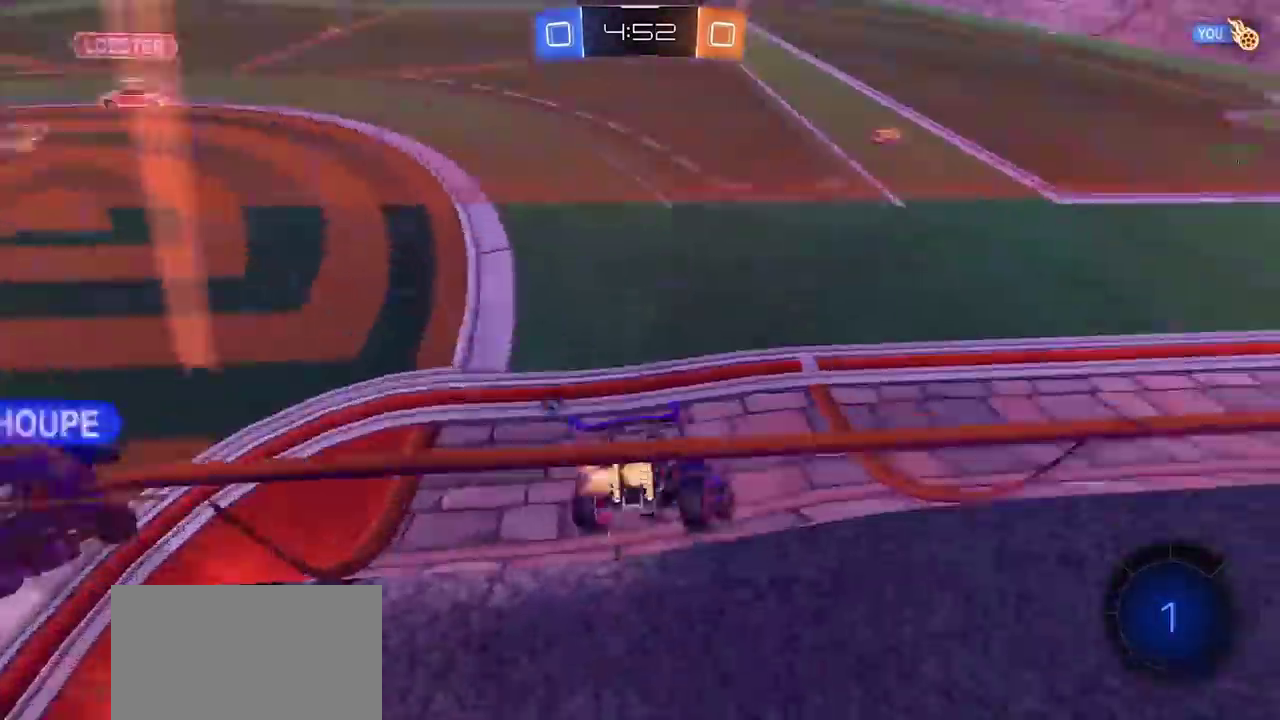
{"buttons": ["R2"], "left_stick": "center", "right_stick": "center", "events": [[133, "left_stick", "center"]]}
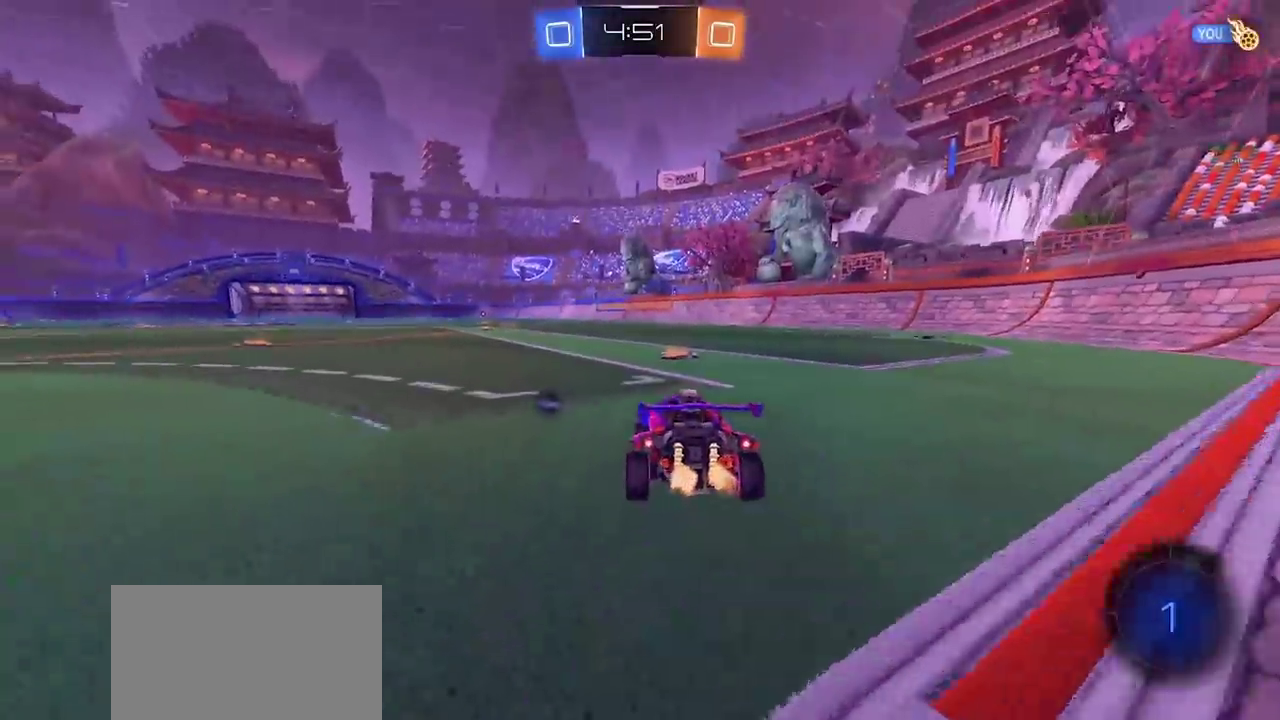
{"buttons": ["CIRCLE", "R2"], "left_stick": "down-left", "right_stick": "center", "events": [[383, "left_stick", "left"], [433, "left_stick", "down-left"], [450, "CIRCLE", "down"]]}
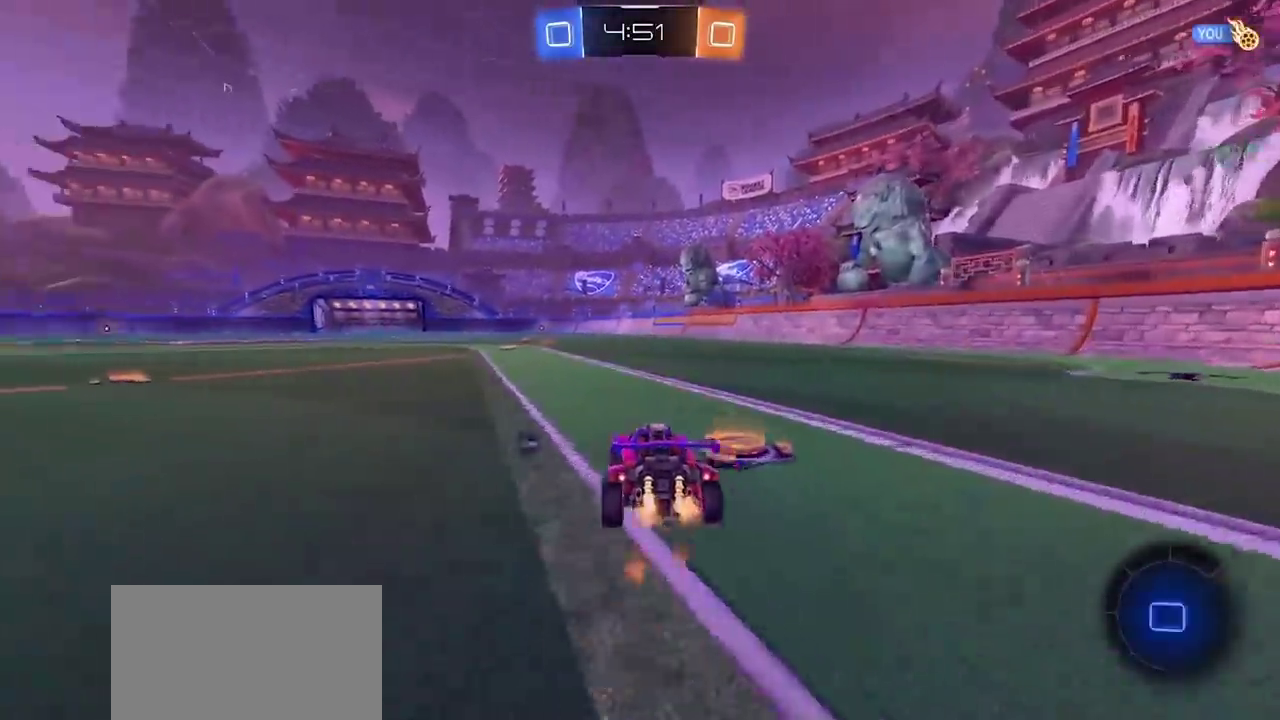
{"buttons": ["CIRCLE", "R2"], "left_stick": "down-right", "right_stick": "center", "events": [[167, "CROSS", "down"], [233, "CROSS", "up"], [250, "left_stick", "up-right"], [300, "CROSS", "down"], [367, "left_stick", "down-right"], [383, "CROSS", "up"]]}
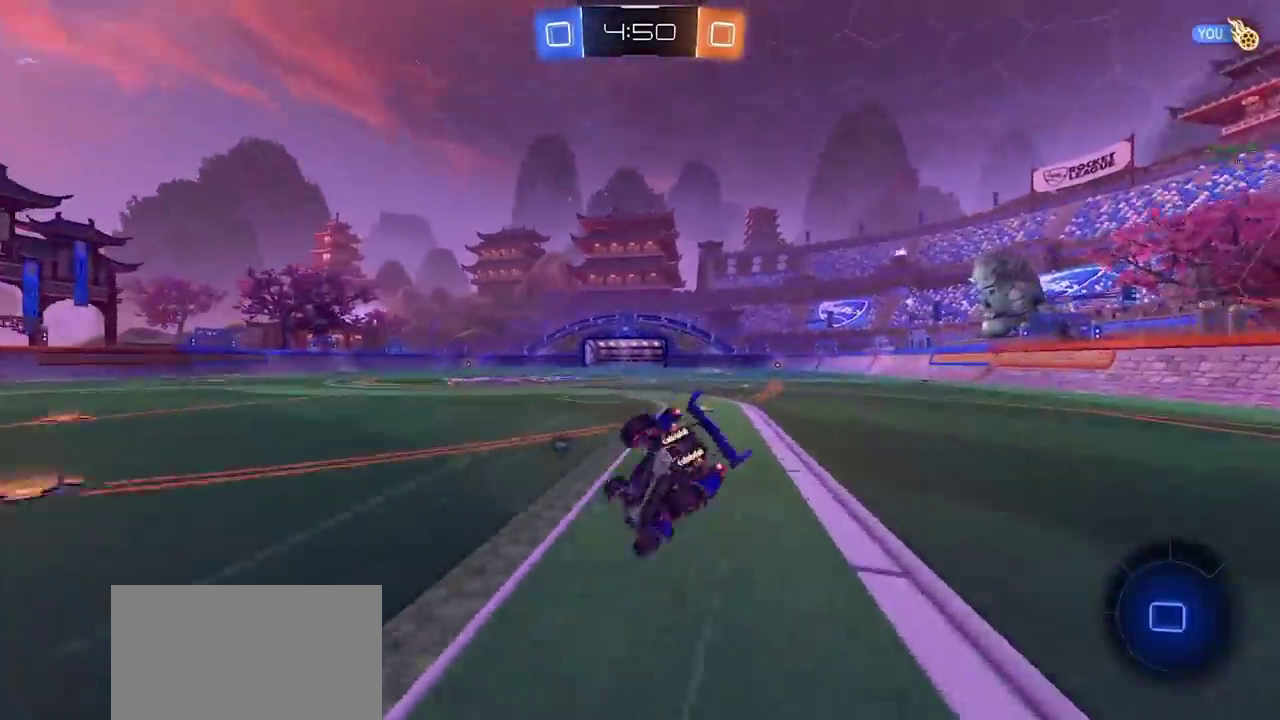
{"buttons": ["R2"], "left_stick": "right", "right_stick": "center", "events": [[100, "left_stick", "right"], [200, "TRIANGLE", "down"], [200, "left_stick", "down-right"], [300, "TRIANGLE", "up"], [300, "left_stick", "right"], [367, "CIRCLE", "up"]]}
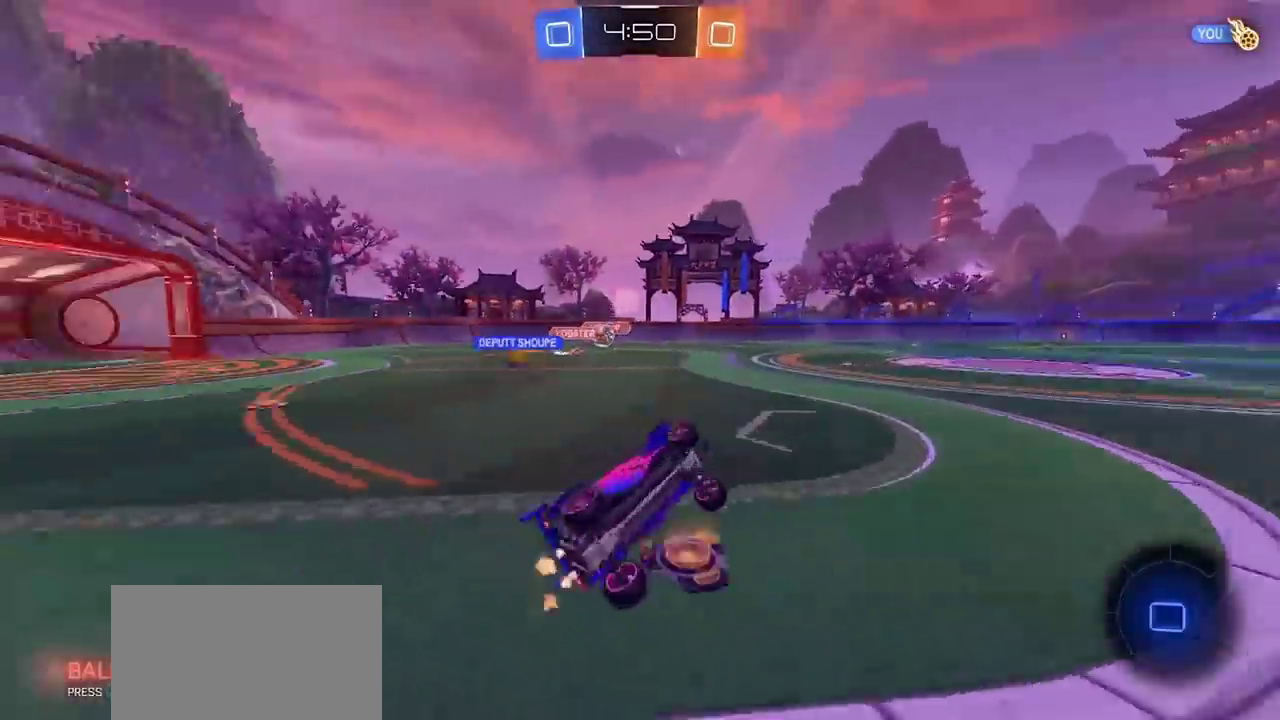
{"buttons": ["CIRCLE", "R2"], "left_stick": "center", "right_stick": "center", "events": [[50, "left_stick", "up-right"], [133, "CIRCLE", "down"], [150, "left_stick", "right"], [300, "left_stick", "center"]]}
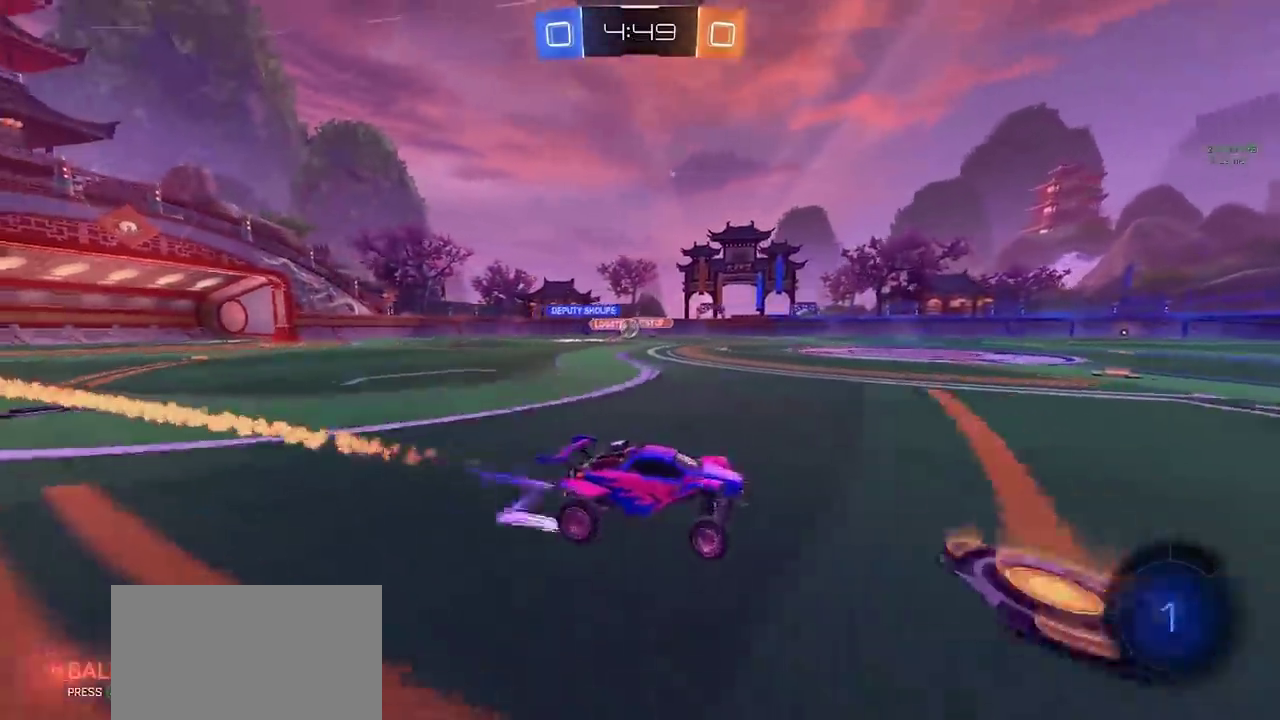
{"buttons": ["R2"], "left_stick": "center", "right_stick": "center", "events": [[17, "CIRCLE", "up"], [233, "left_stick", "left"], [250, "TRIANGLE", "down"], [333, "TRIANGLE", "up"], [450, "left_stick", "center"]]}
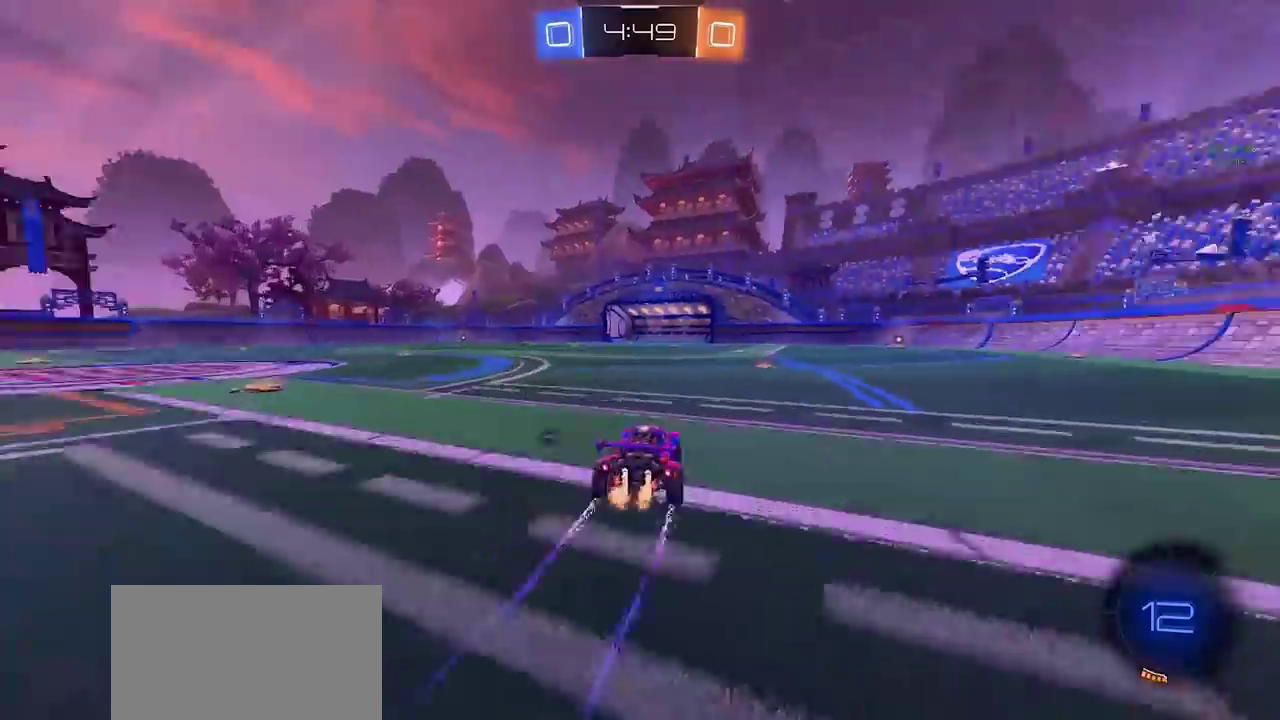
{"buttons": ["R2"], "left_stick": "center", "right_stick": "center", "events": [[117, "TRIANGLE", "down"], [217, "TRIANGLE", "up"]]}
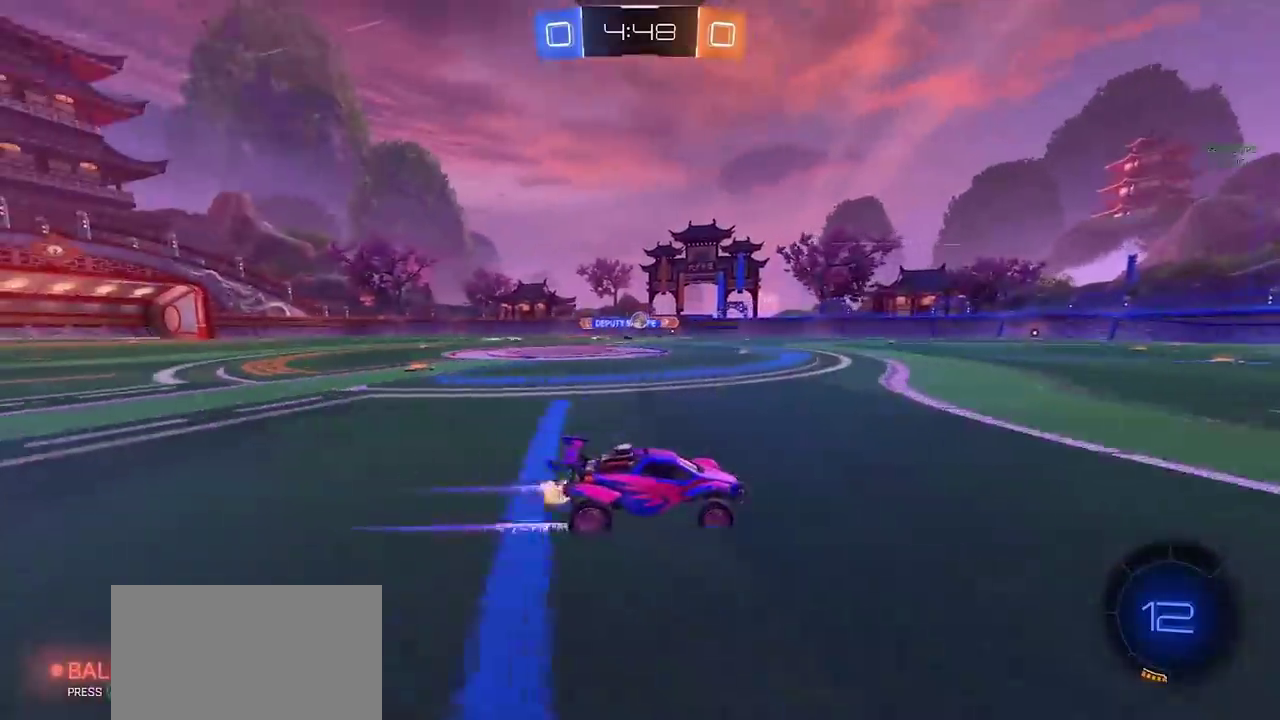
{"buttons": ["R2"], "left_stick": "center", "right_stick": "center", "events": []}
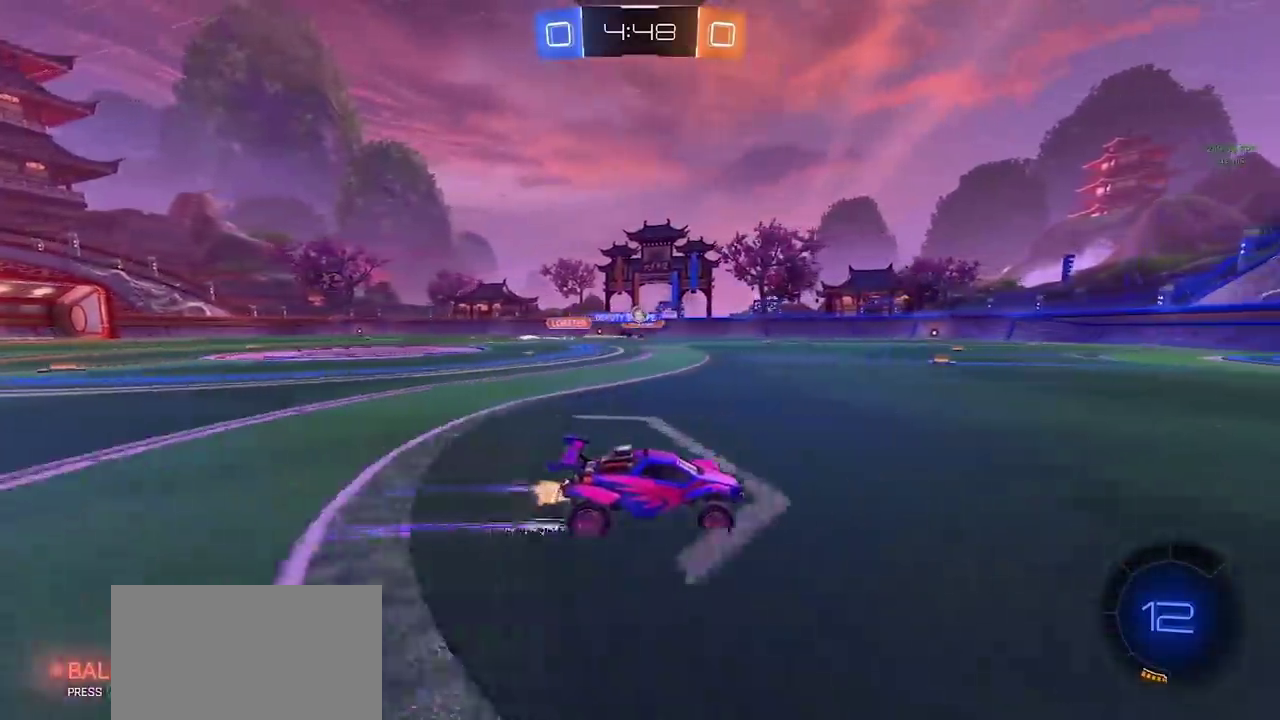
{"buttons": ["CIRCLE", "R2"], "left_stick": "right", "right_stick": "center", "events": [[33, "left_stick", "right"], [183, "left_stick", "center"], [283, "left_stick", "right"], [350, "TRIANGLE", "down"], [383, "CIRCLE", "down"], [400, "TRIANGLE", "up"]]}
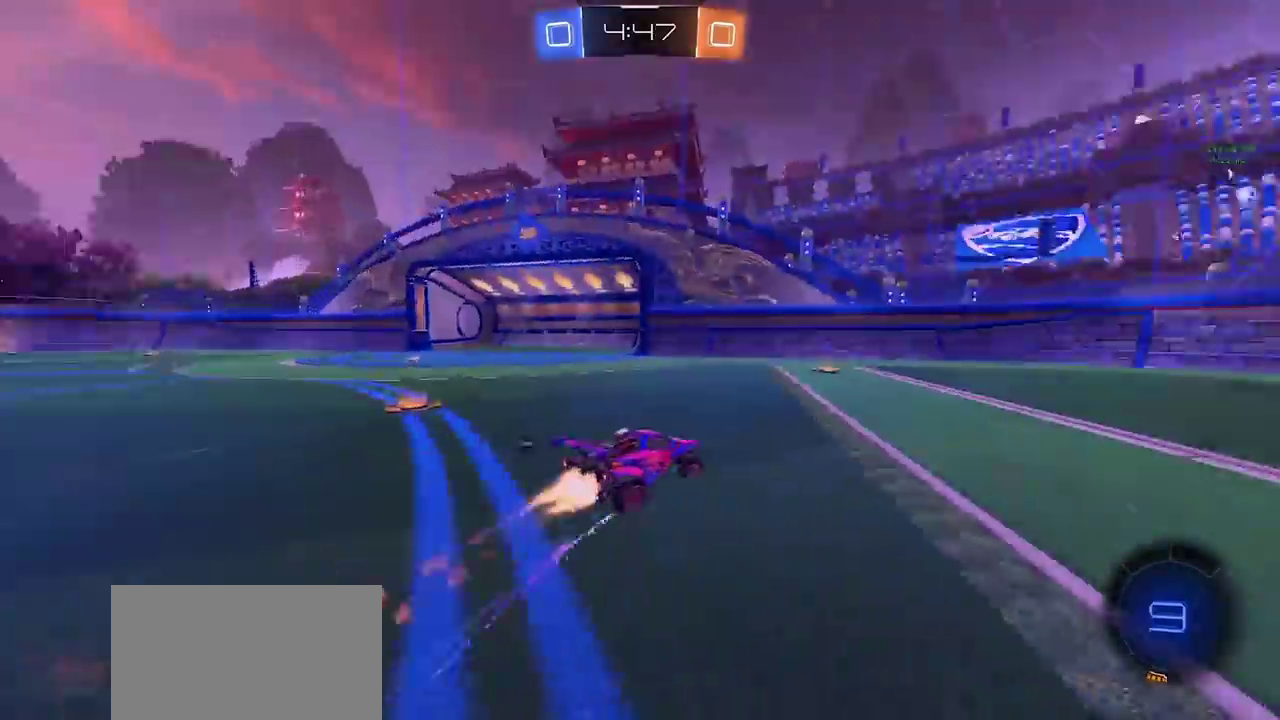
{"buttons": ["CIRCLE", "TRIANGLE", "R2"], "left_stick": "left", "right_stick": "center", "events": [[350, "left_stick", "center"], [500, "TRIANGLE", "down"], [500, "left_stick", "left"]]}
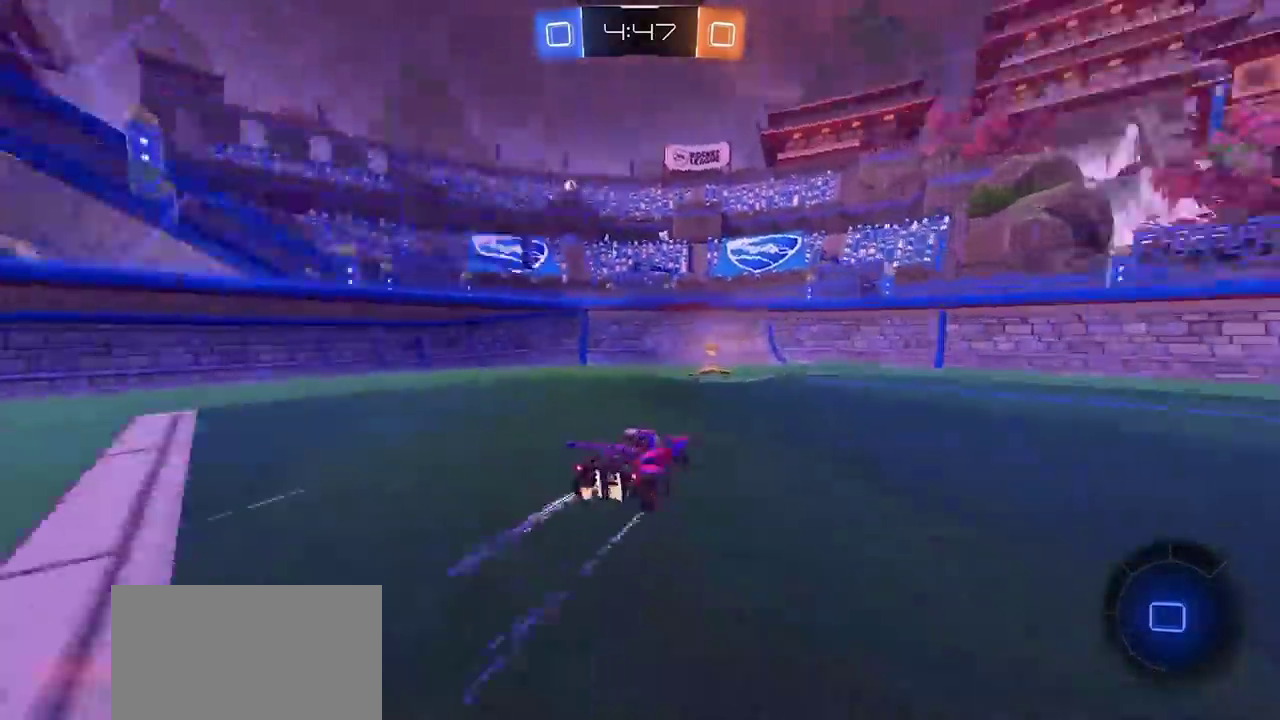
{"buttons": ["CIRCLE", "R2"], "left_stick": "left", "right_stick": "center", "events": [[100, "TRIANGLE", "up"]]}
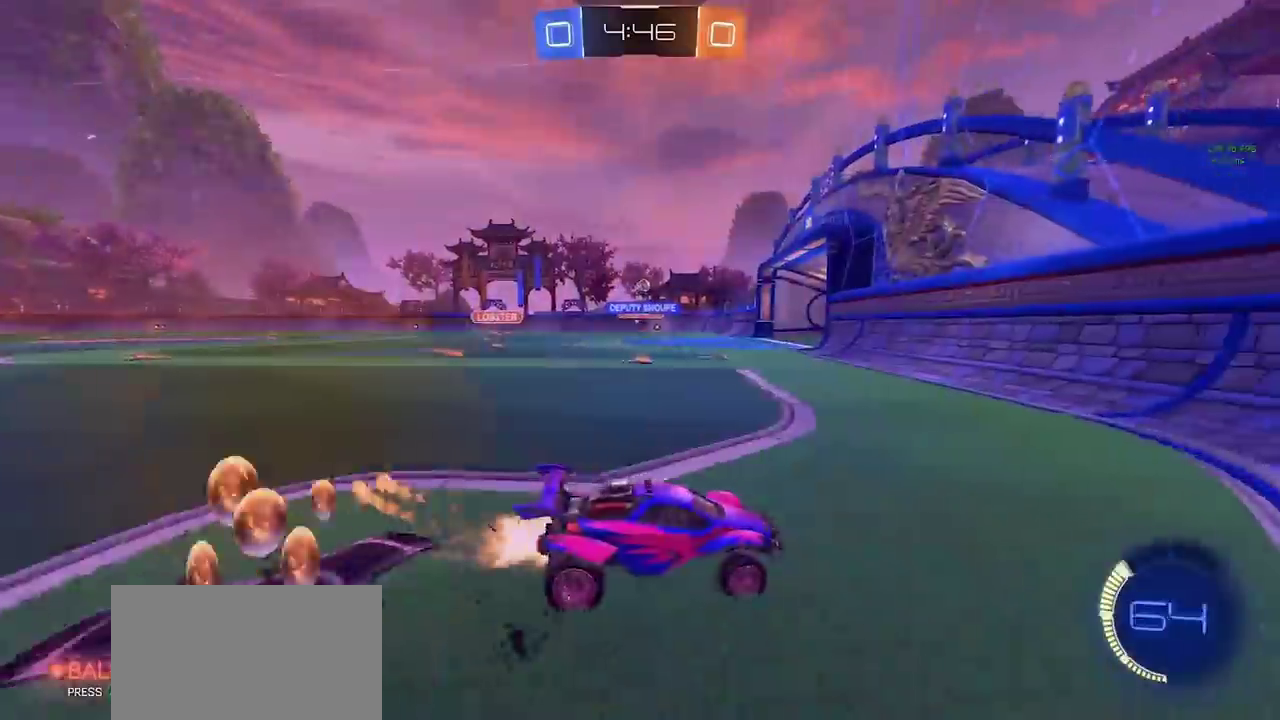
{"buttons": ["CIRCLE", "R2"], "left_stick": "left", "right_stick": "center", "events": []}
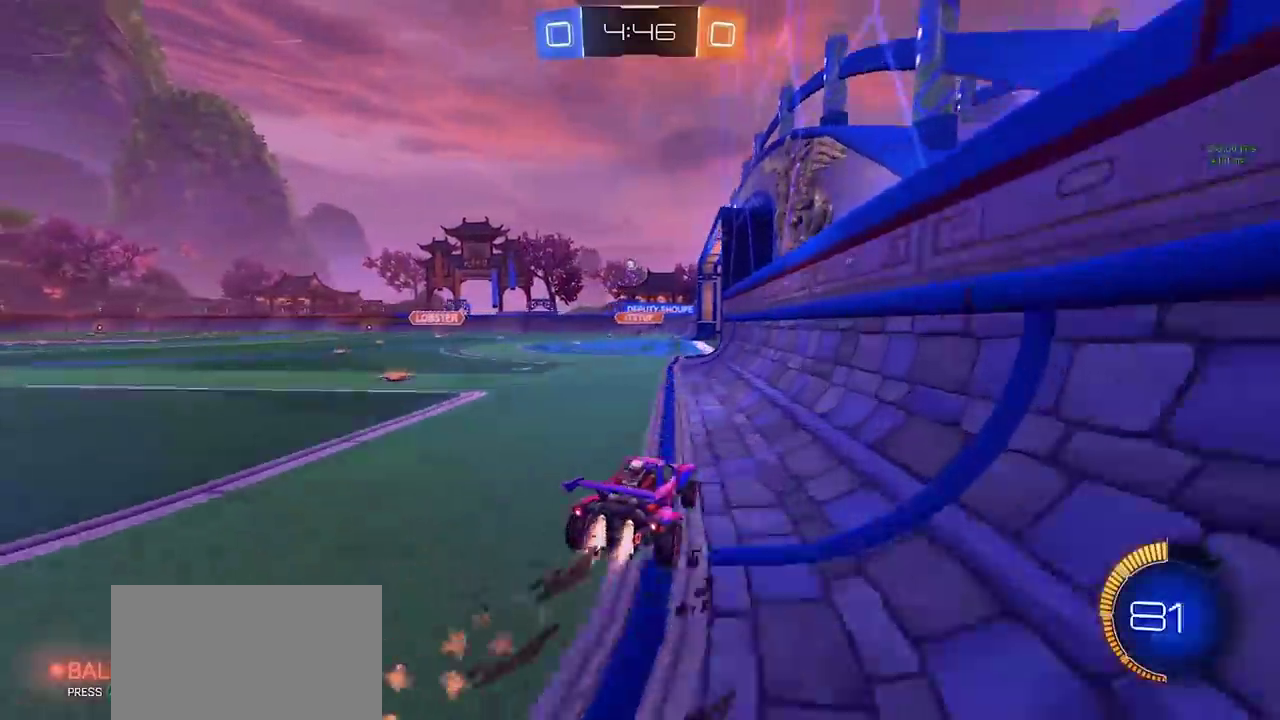
{"buttons": ["CIRCLE", "R2"], "left_stick": "center", "right_stick": "center", "events": [[250, "left_stick", "center"]]}
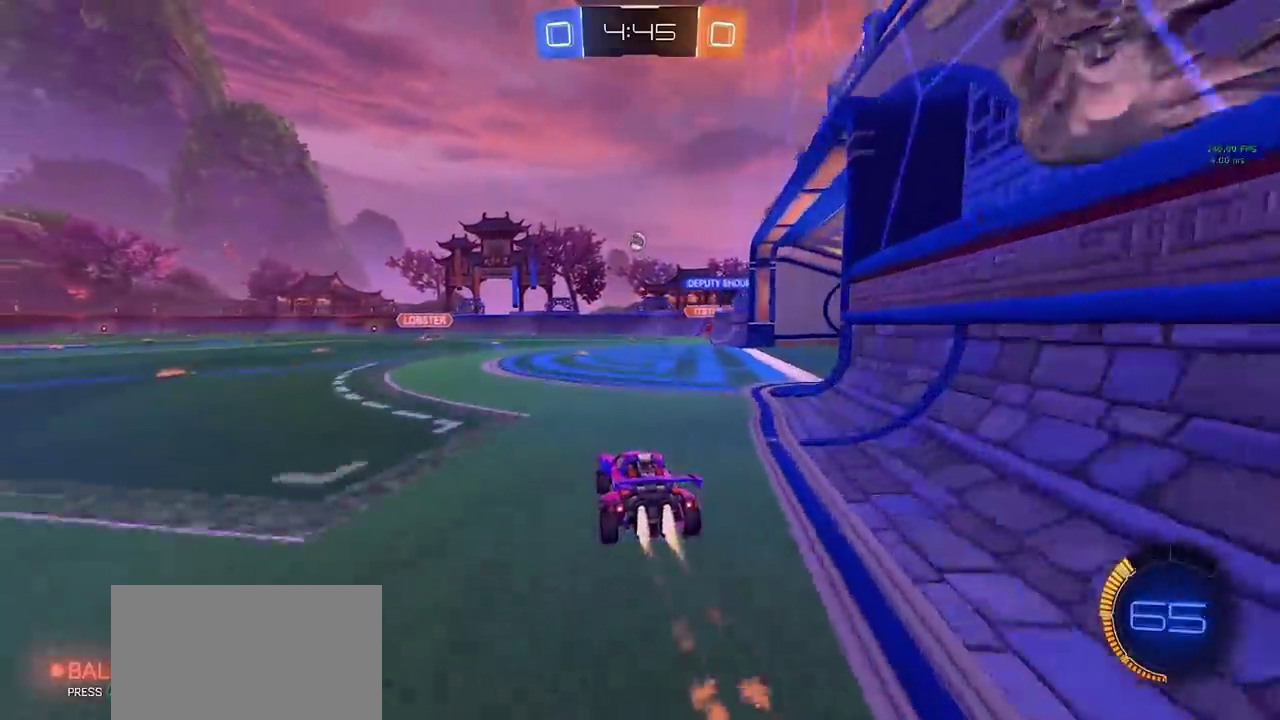
{"buttons": ["R2"], "left_stick": "down-right", "right_stick": "center", "events": [[183, "CIRCLE", "up"], [233, "left_stick", "down-left"], [283, "CROSS", "down"], [333, "left_stick", "down"], [467, "left_stick", "down-right"], [500, "CROSS", "up"]]}
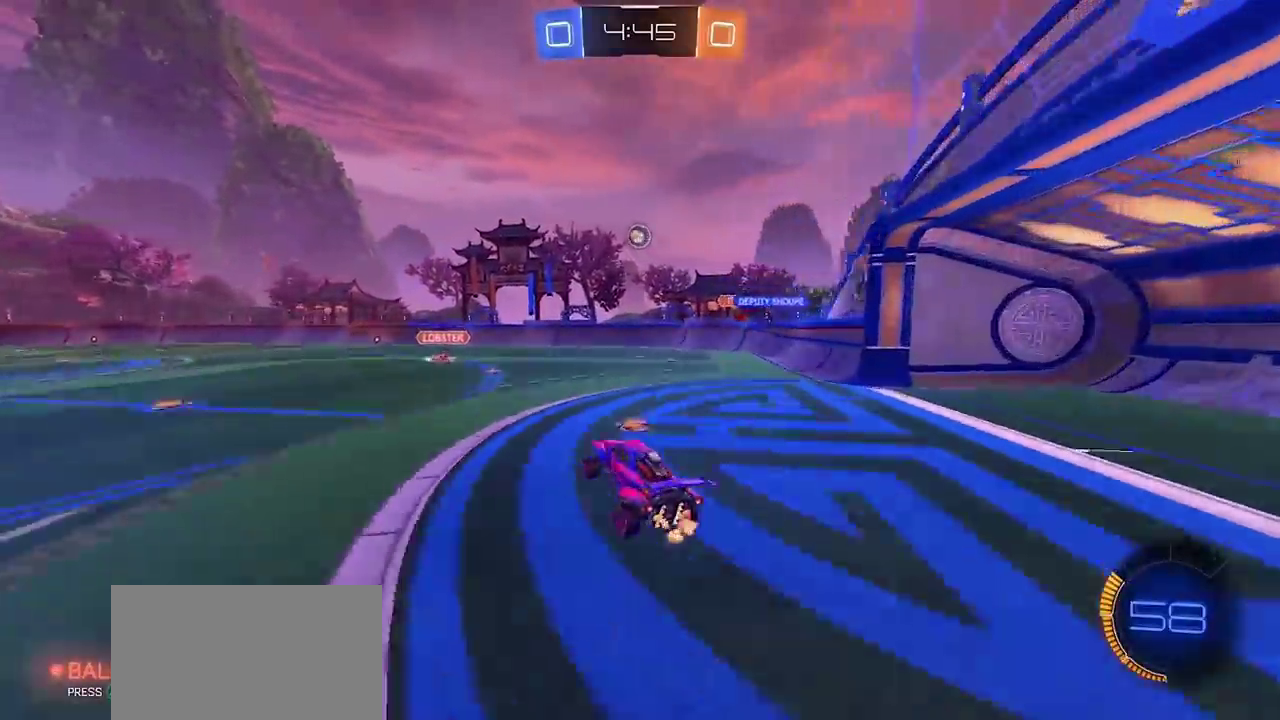
{"buttons": [], "left_stick": "down-left", "right_stick": "center", "events": [[17, "left_stick", "center"], [100, "left_stick", "up-right"], [133, "R2", "up"], [367, "left_stick", "down"], [500, "left_stick", "down-left"]]}